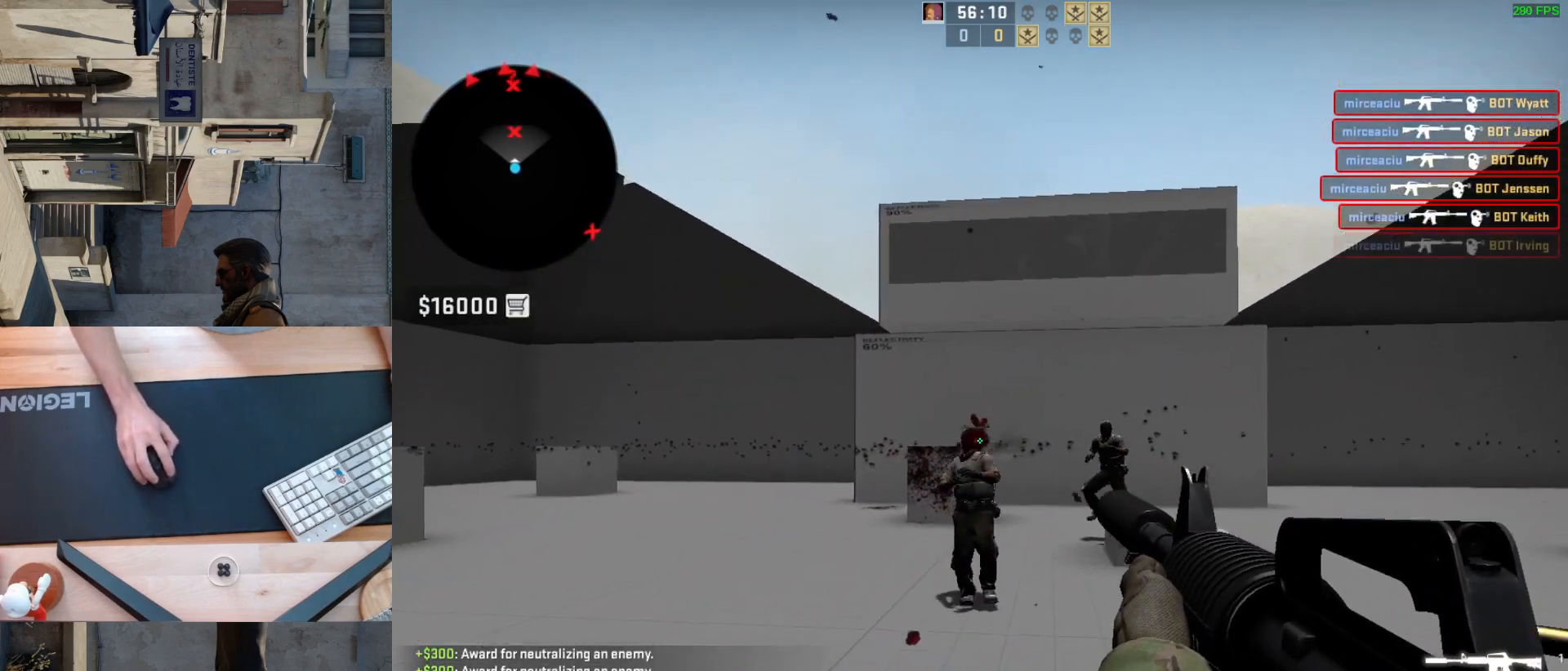
Gameplay with keyboard and mouse; each line is a JSON object with the keys and mouse buttons held at the frame after it. "events" lists presses ("down") and releases ("up") of "a", "ctrl", "d", "e", "q", "s", "shift", "space", "w", "mouse_left", "mouse_wheel", "mouse_right", "mouse_mb4" and "mouse_mb5" between this image and that frame as [ms after this image, input, new state], when the widget could be followed in between. "mouse_left", "mouse_wheel", "mouse_right", "mouse_mb4", "mouse_mb5" = the "left", "wheel", "right", "mb4", "mb5" buttons of the "mouse" list. No other keys are recorded. "wheel" means that the mouse wheel is clicked or scrolled. Mouse movement is not recorded.
{"keys": [], "mouse": ["left"], "events": [[100, "mouse_left", "up"], [283, "a", "down"], [317, "mouse_left", "down"], [350, "d", "down"], [450, "a", "up"], [500, "d", "up"]]}
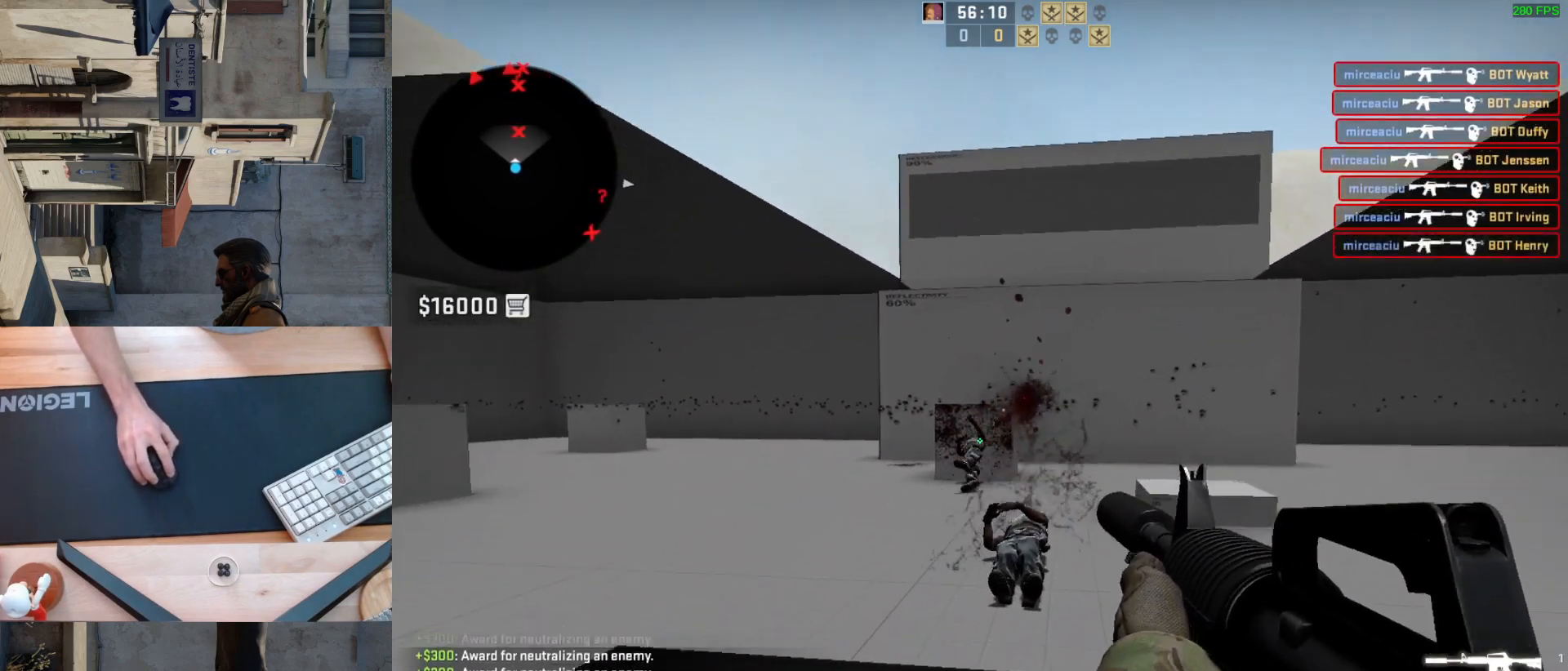
{"keys": ["a"], "mouse": [], "events": [[67, "mouse_left", "up"], [200, "d", "down"], [450, "a", "down"], [450, "d", "up"]]}
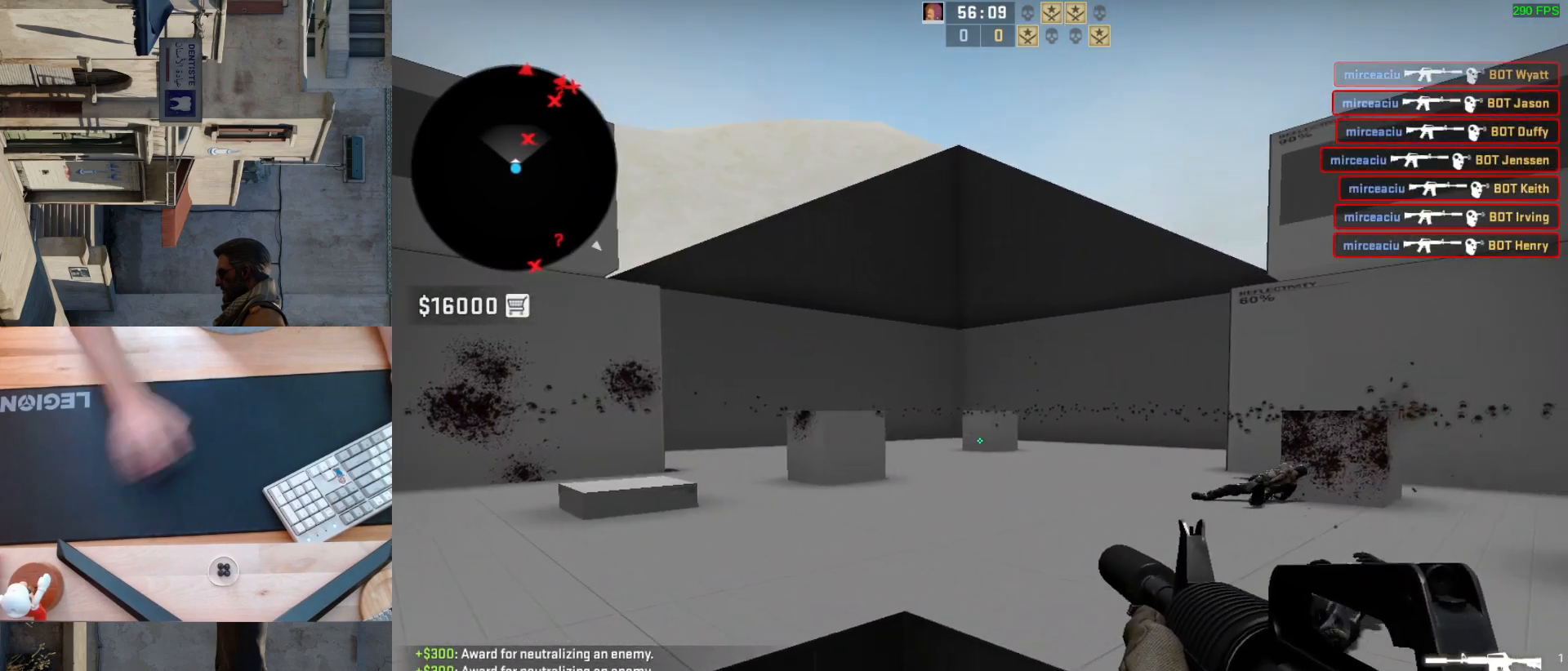
{"keys": ["a", "d"], "mouse": [], "events": [[183, "d", "down"], [217, "a", "up"], [317, "d", "up"], [367, "a", "down"], [467, "d", "down"]]}
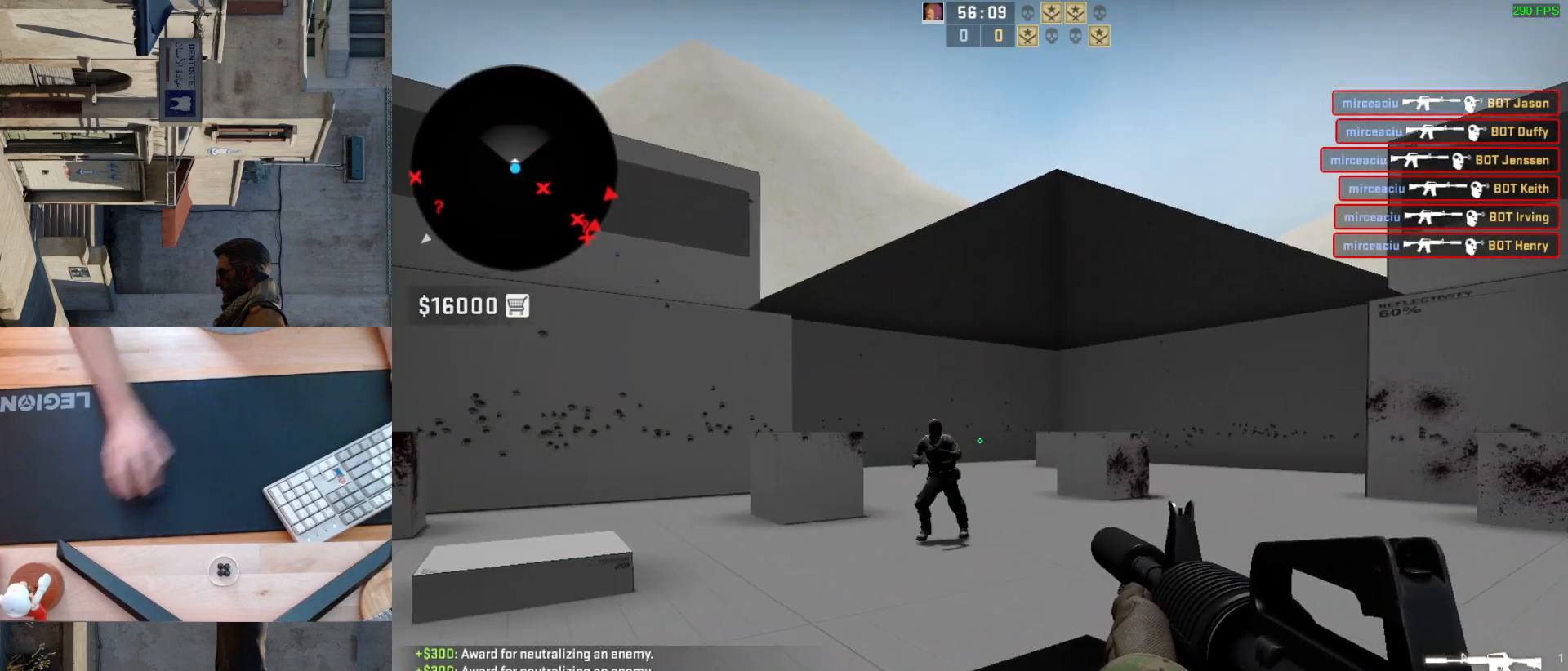
{"keys": ["d"], "mouse": [], "events": [[17, "a", "up"], [67, "d", "up"], [133, "mouse_left", "down"], [283, "mouse_left", "up"], [367, "d", "down"]]}
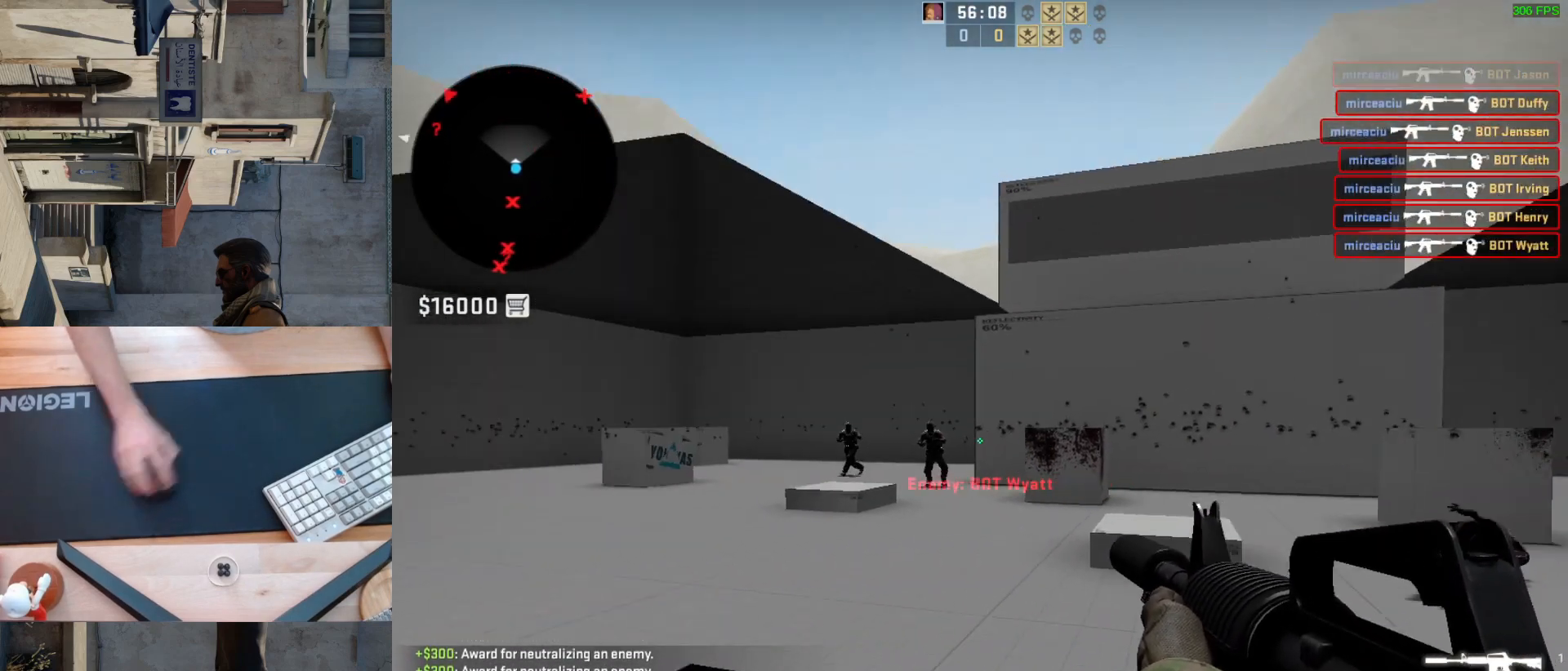
{"keys": [], "mouse": ["left"], "events": [[50, "a", "down"], [67, "d", "up"], [183, "d", "down"], [250, "a", "up"], [300, "d", "up"], [467, "mouse_left", "down"]]}
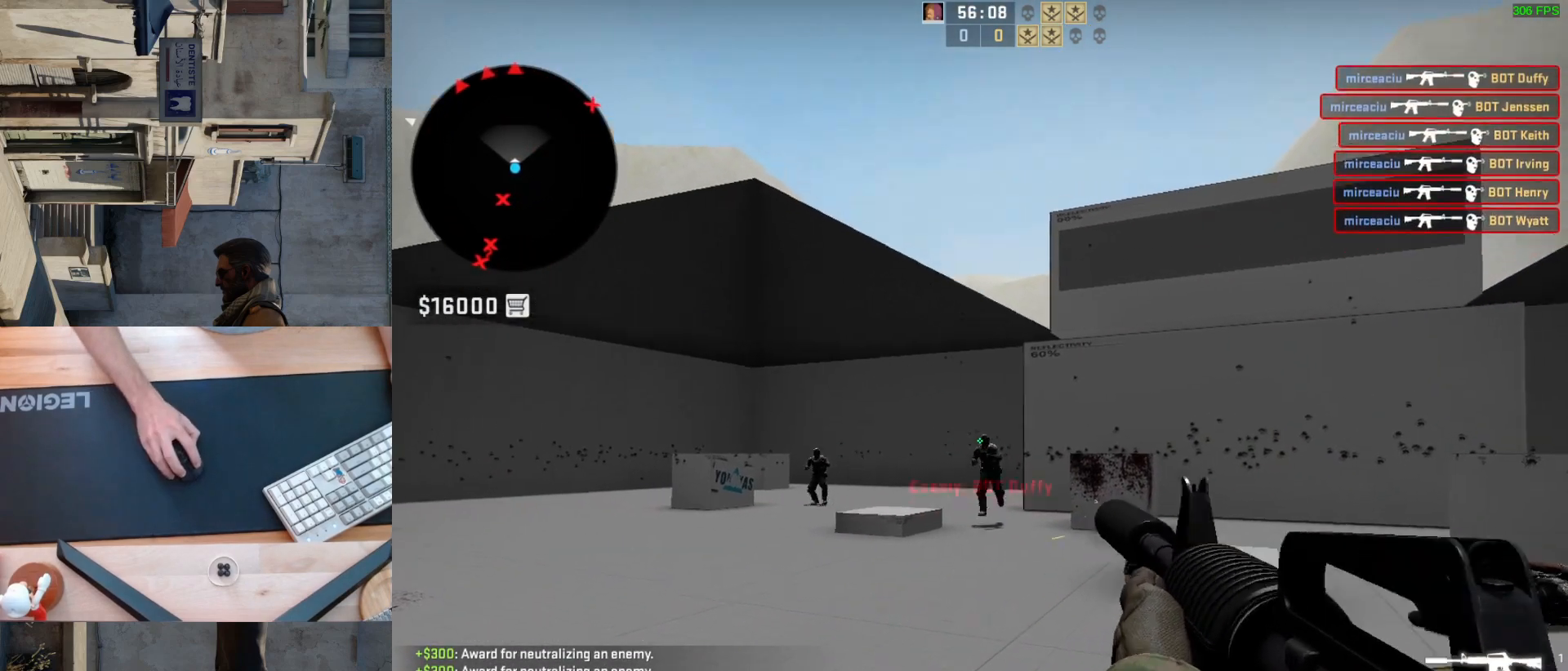
{"keys": ["d"], "mouse": [], "events": [[167, "mouse_left", "up"], [433, "d", "down"]]}
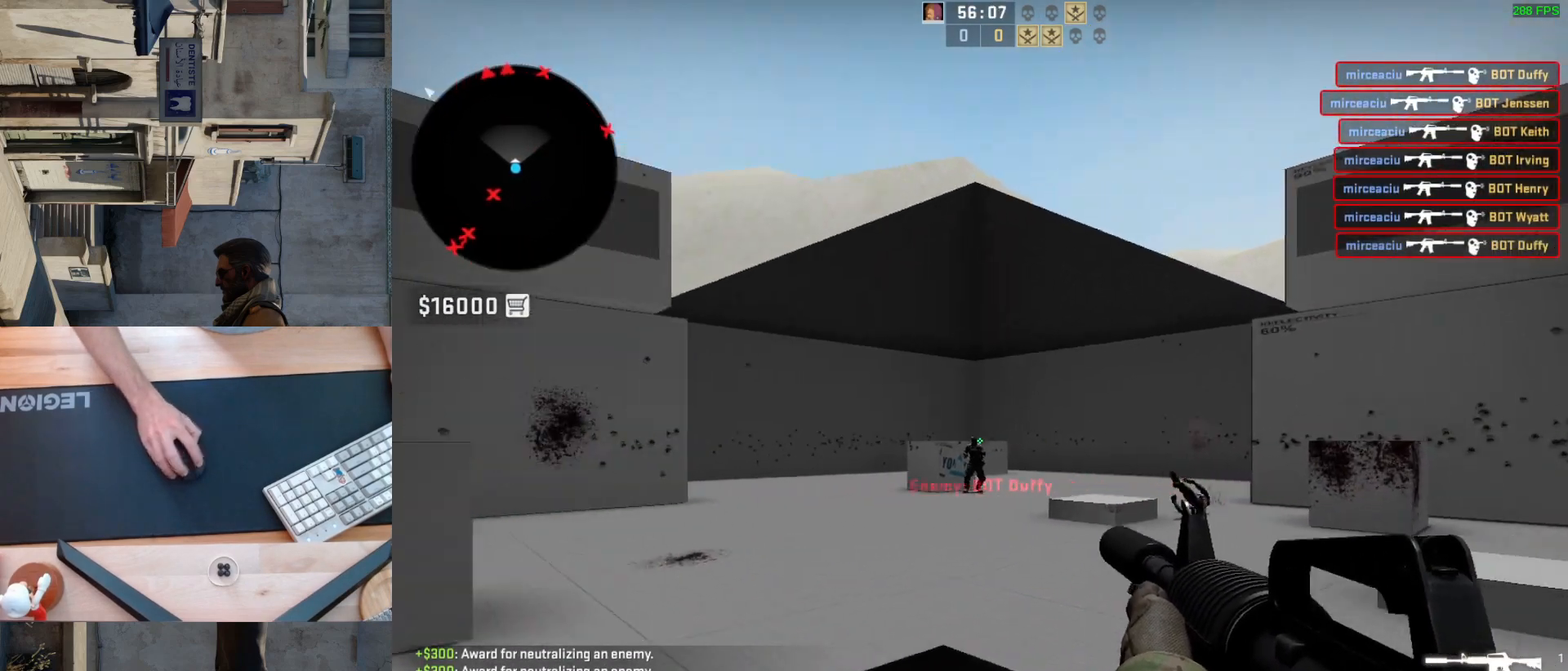
{"keys": [], "mouse": ["left"], "events": [[50, "a", "down"], [50, "d", "up"], [150, "d", "down"], [217, "a", "up"], [267, "d", "up"], [383, "mouse_left", "down"]]}
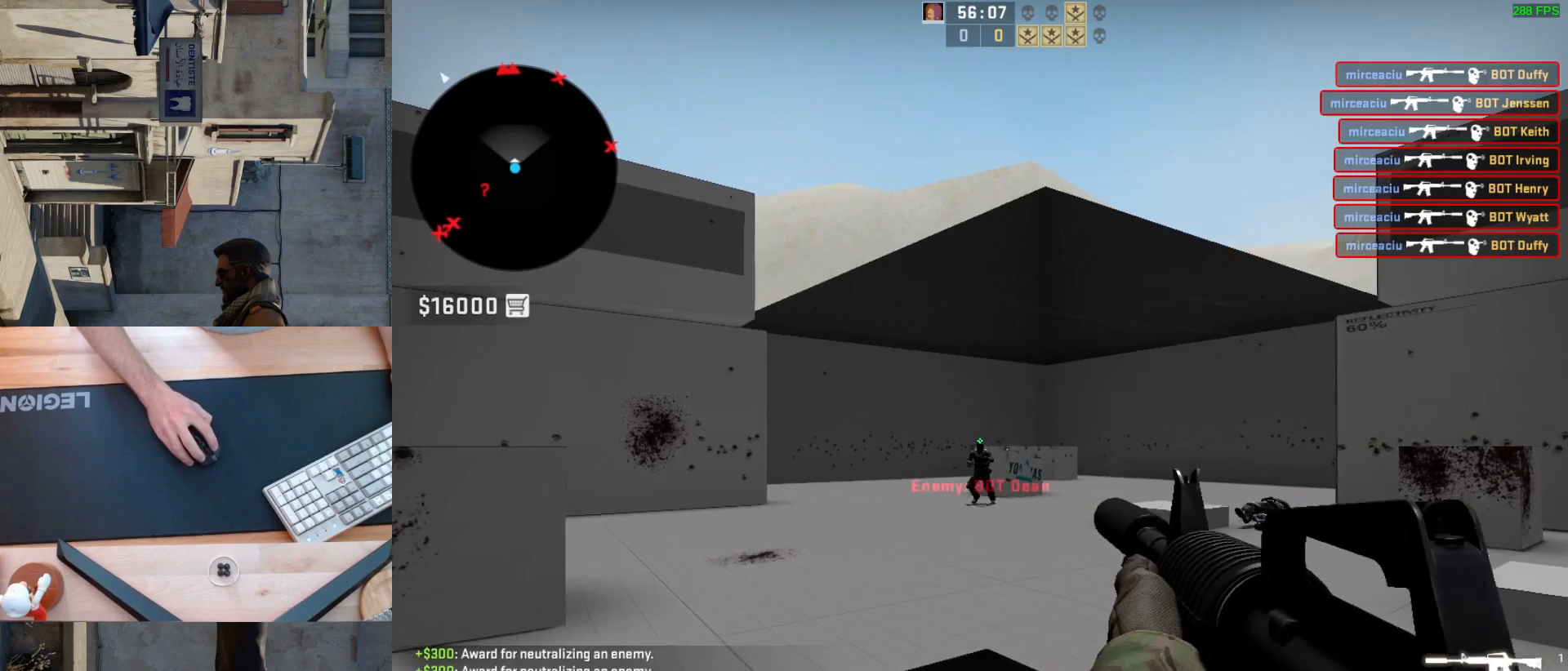
{"keys": [], "mouse": ["left"], "events": [[150, "mouse_left", "up"], [400, "mouse_left", "down"]]}
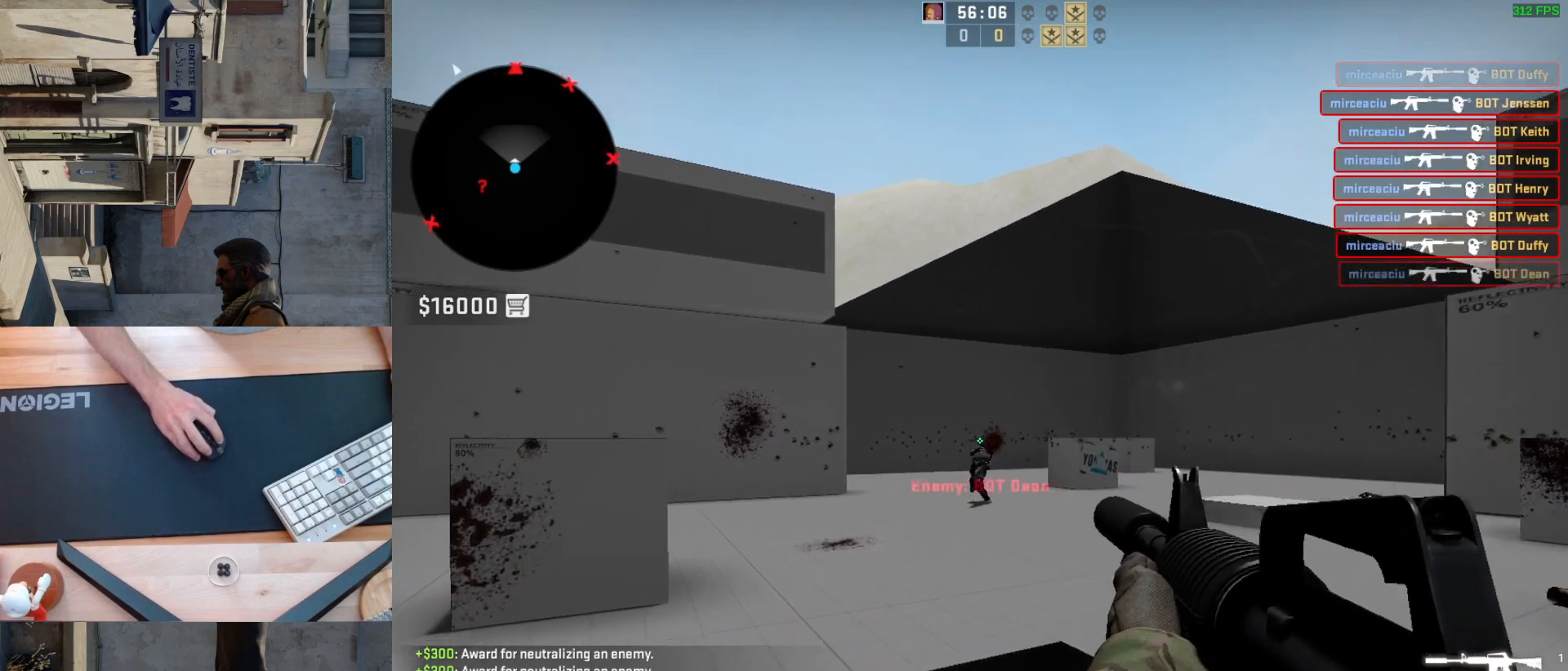
{"keys": ["d"], "mouse": [], "events": [[67, "mouse_left", "up"], [483, "d", "down"]]}
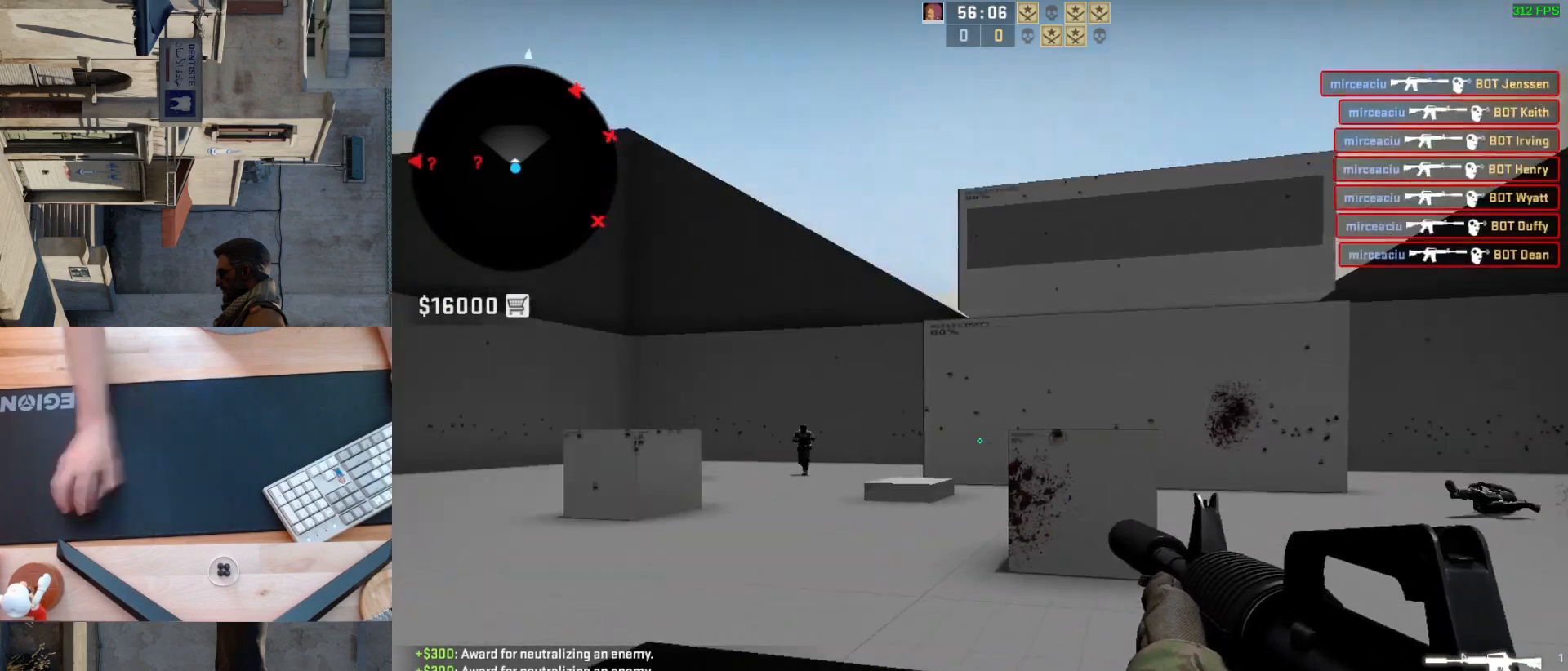
{"keys": [], "mouse": [], "events": [[133, "a", "down"], [167, "d", "up"], [317, "d", "down"], [383, "a", "up"], [467, "d", "up"]]}
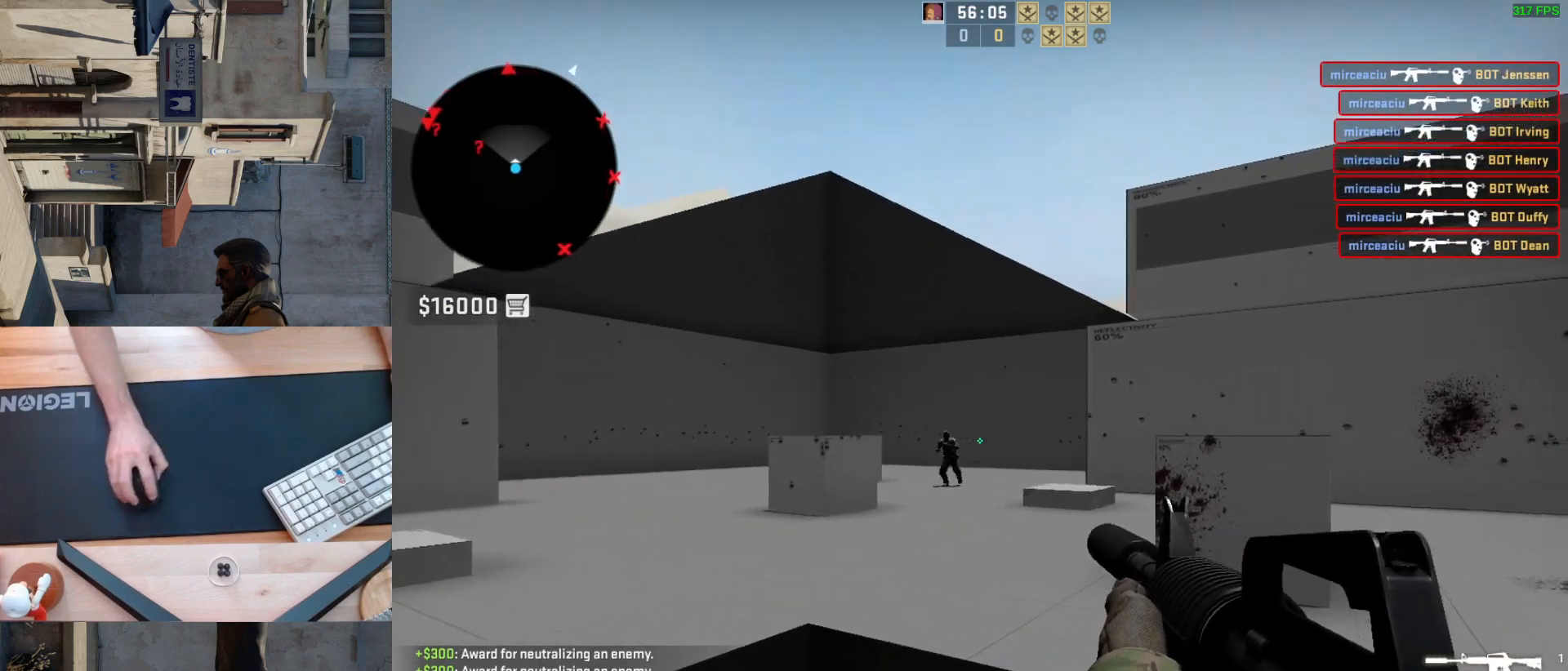
{"keys": [], "mouse": [], "events": [[50, "mouse_left", "down"], [283, "mouse_left", "up"]]}
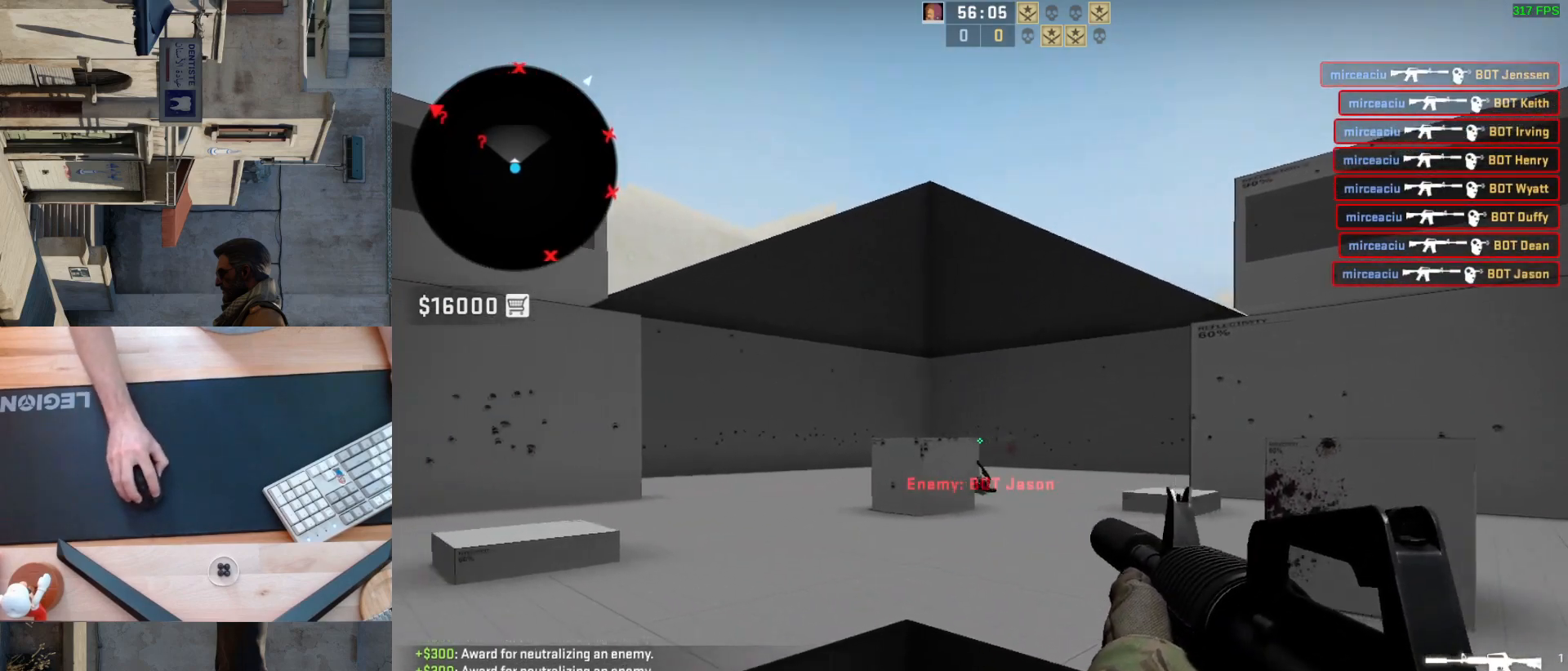
{"keys": ["d"], "mouse": [], "events": [[83, "d", "down"], [317, "a", "down"], [317, "d", "up"], [417, "d", "down"], [500, "a", "up"]]}
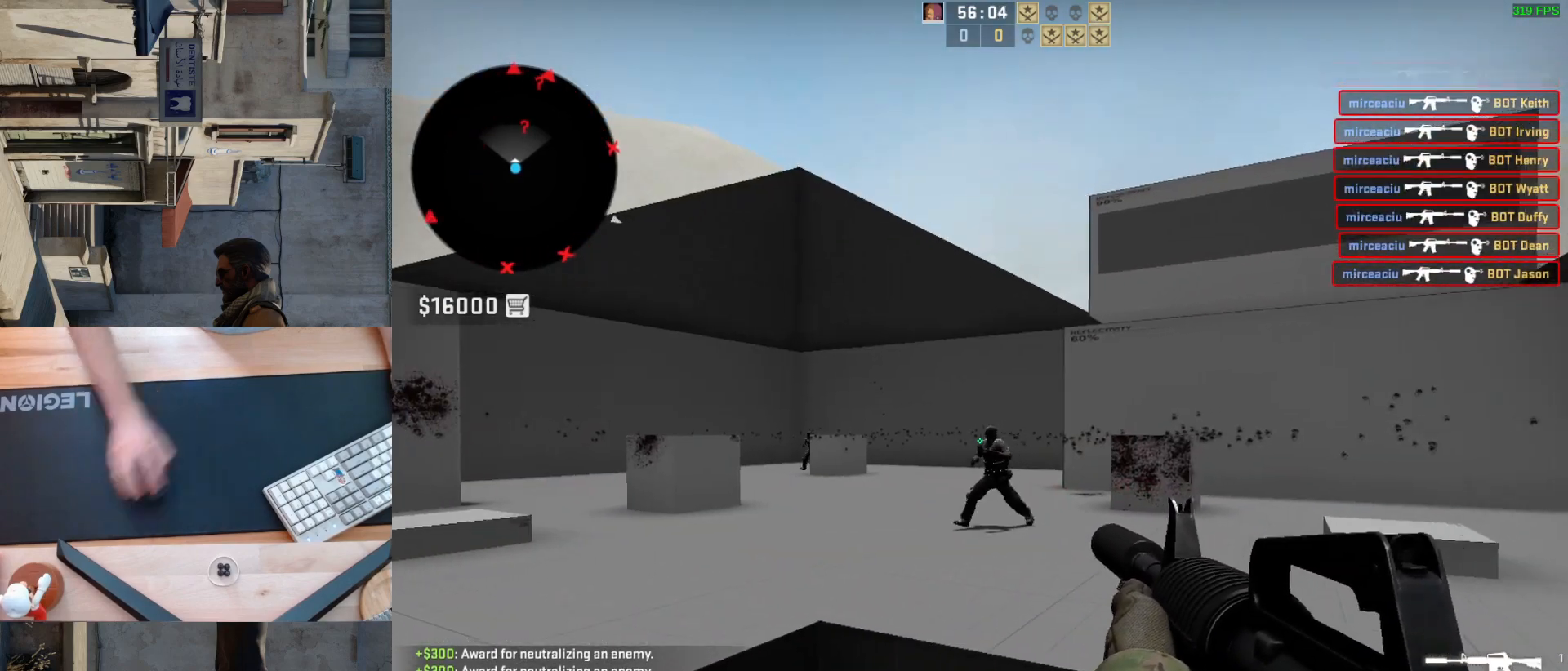
{"keys": ["d"], "mouse": [], "events": [[50, "d", "up"], [67, "mouse_left", "down"], [283, "mouse_left", "up"], [367, "d", "down"]]}
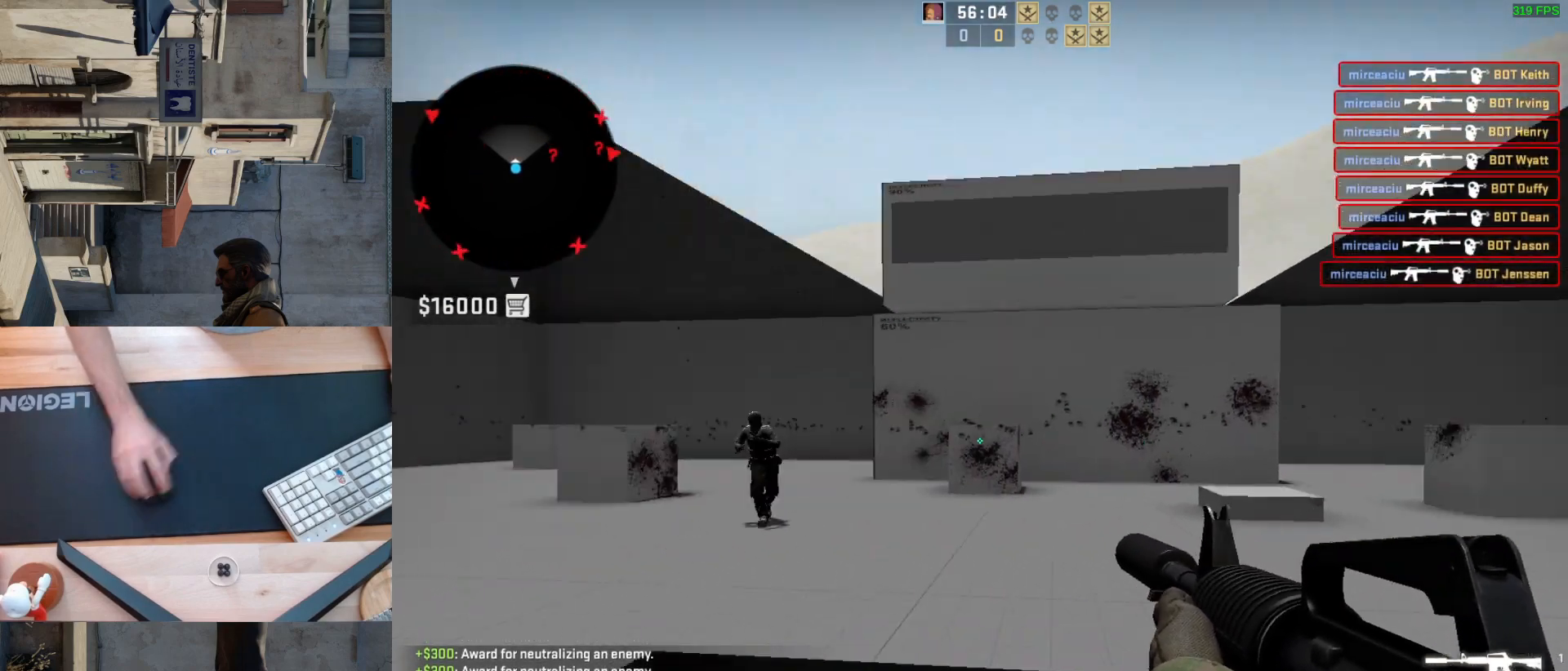
{"keys": [], "mouse": ["left"], "events": [[150, "a", "down"], [183, "d", "up"], [283, "d", "down"], [350, "a", "up"], [400, "d", "up"], [467, "mouse_left", "down"]]}
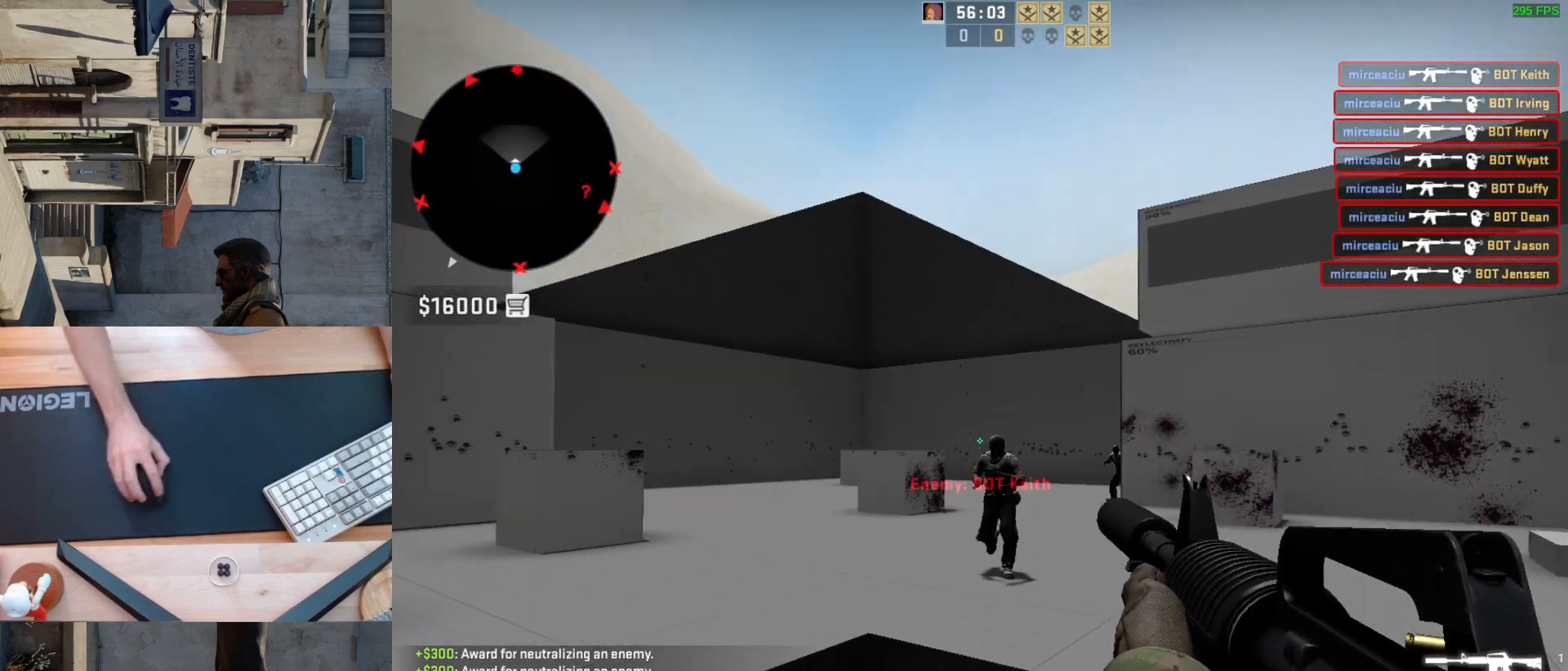
{"keys": ["a"], "mouse": [], "events": [[217, "mouse_left", "up"], [417, "a", "down"]]}
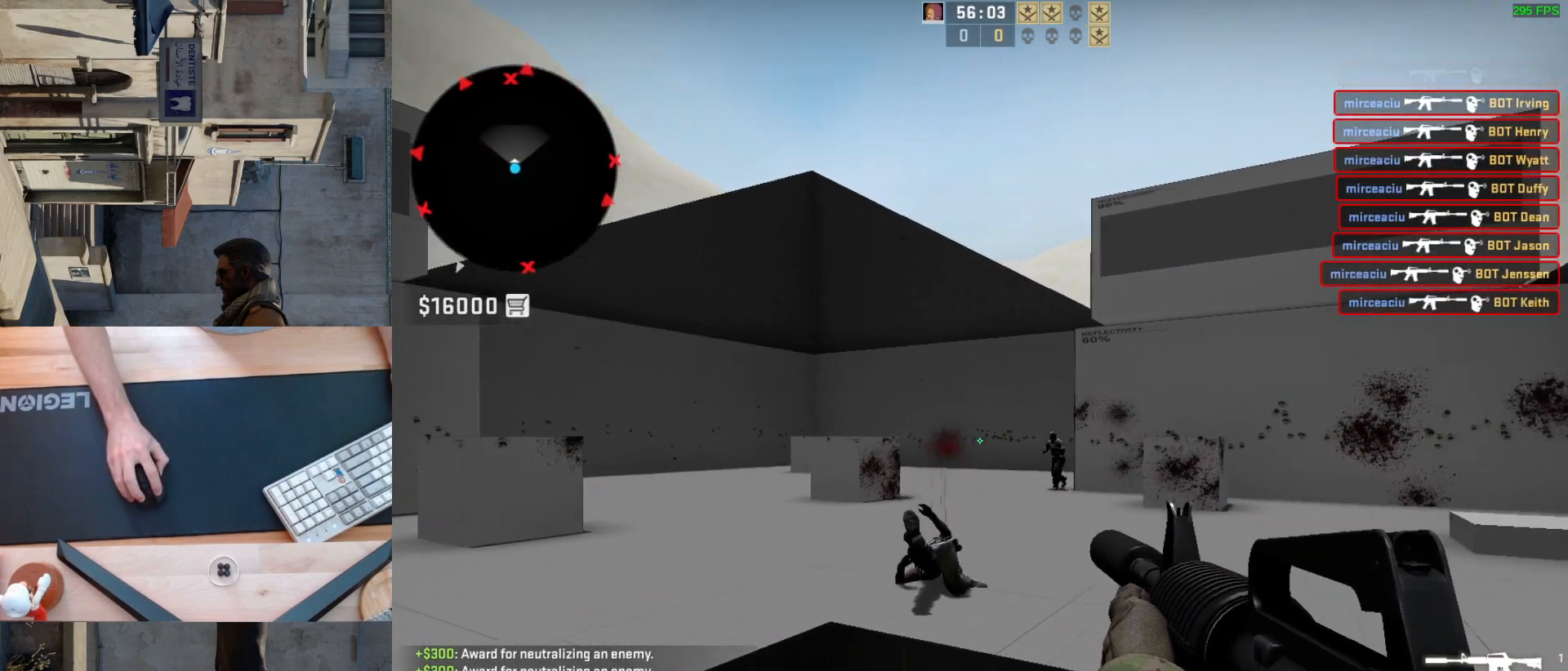
{"keys": [], "mouse": ["left"], "events": [[100, "d", "down"], [133, "a", "up"], [217, "a", "down"], [250, "d", "up"], [367, "a", "up"], [417, "mouse_left", "down"]]}
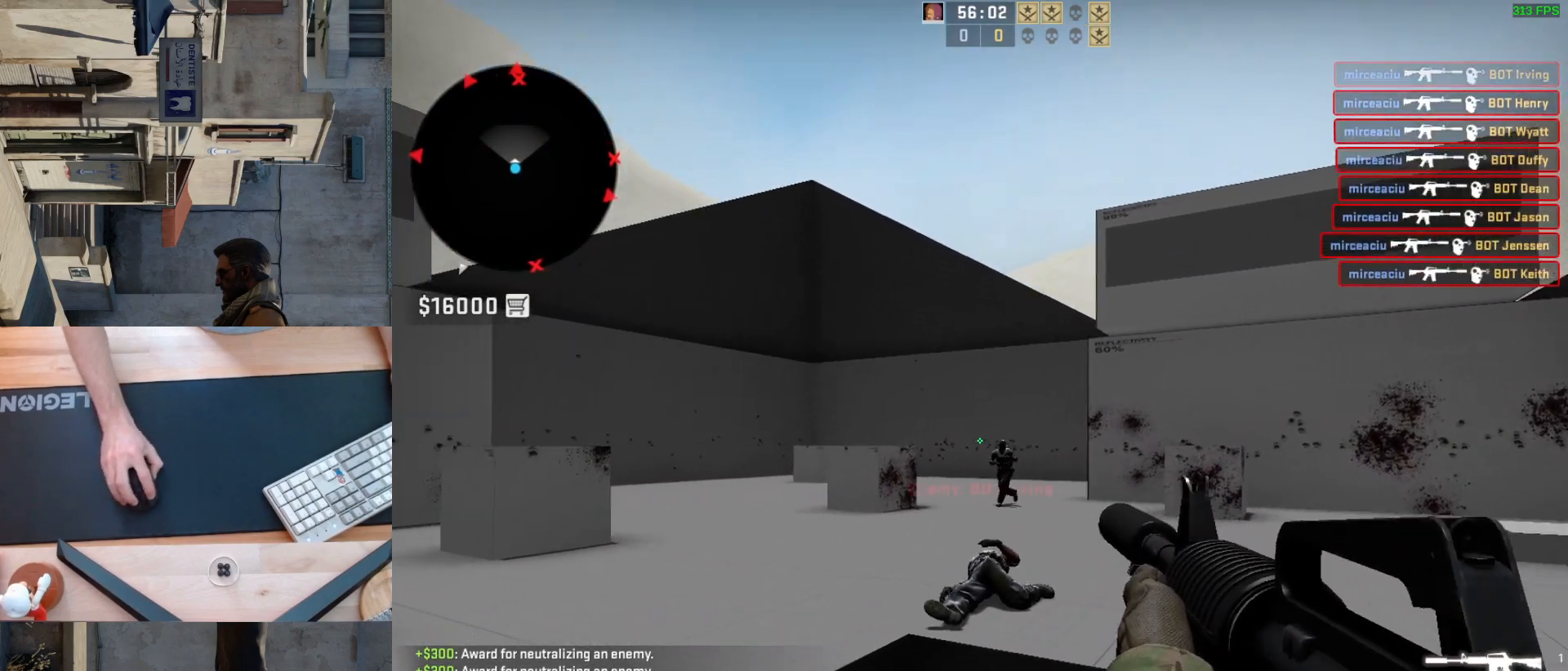
{"keys": [], "mouse": ["left"], "events": [[83, "mouse_left", "up"], [267, "mouse_left", "down"]]}
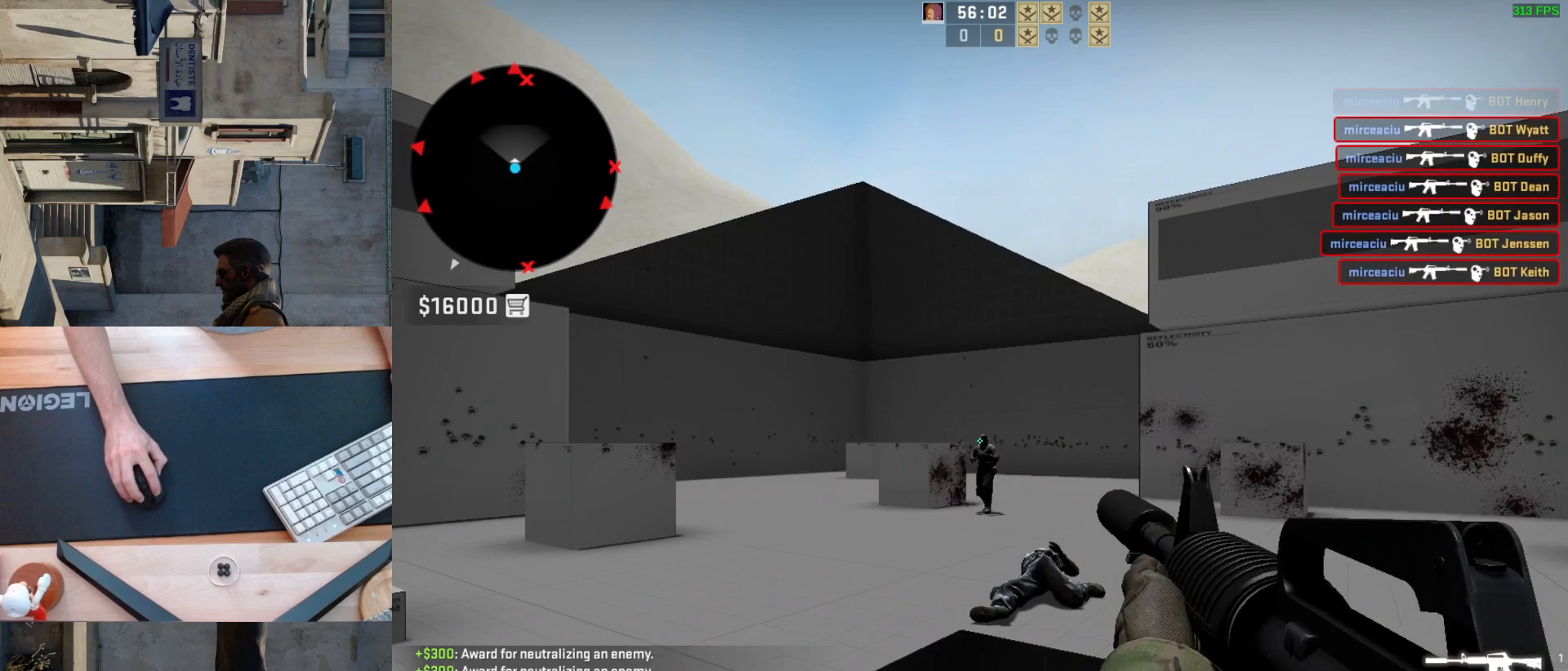
{"keys": [], "mouse": [], "events": [[67, "mouse_left", "up"], [300, "mouse_left", "down"], [483, "mouse_left", "up"]]}
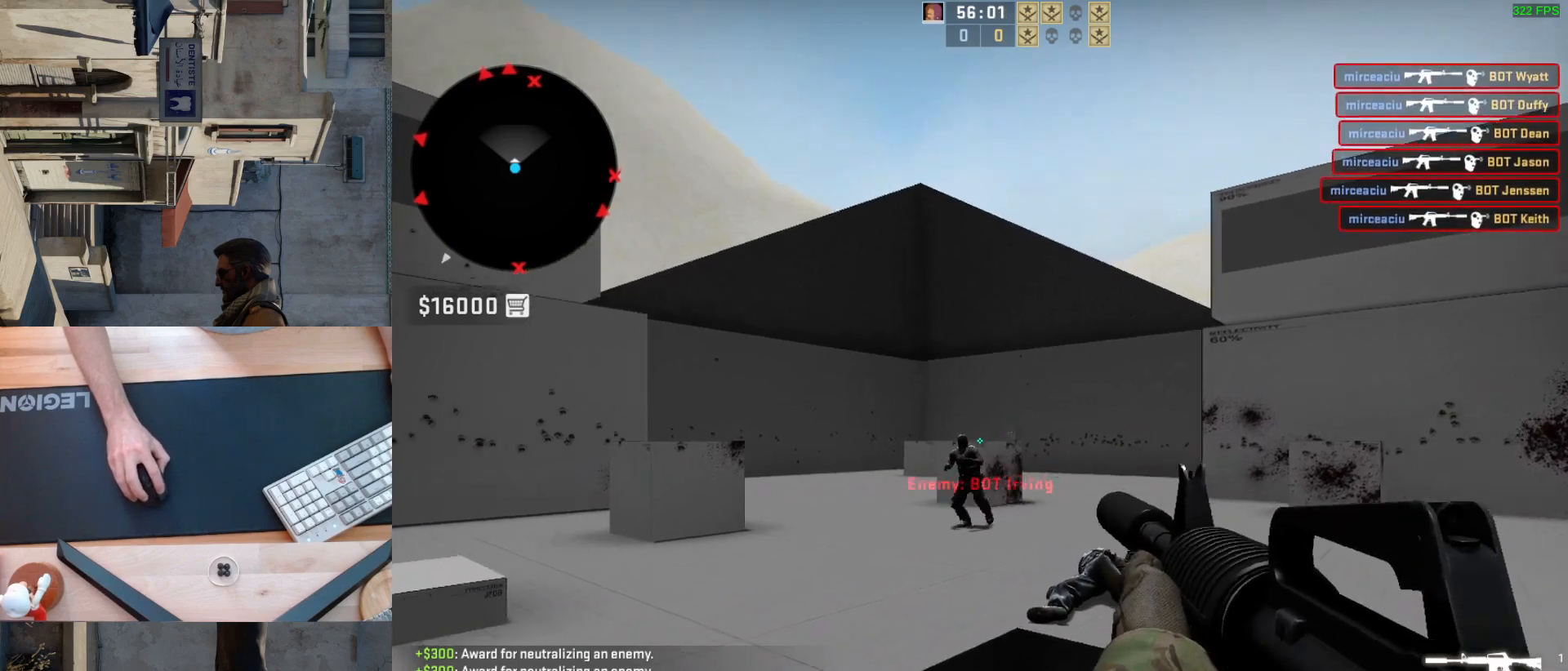
{"keys": [], "mouse": ["left"], "events": [[317, "mouse_left", "down"]]}
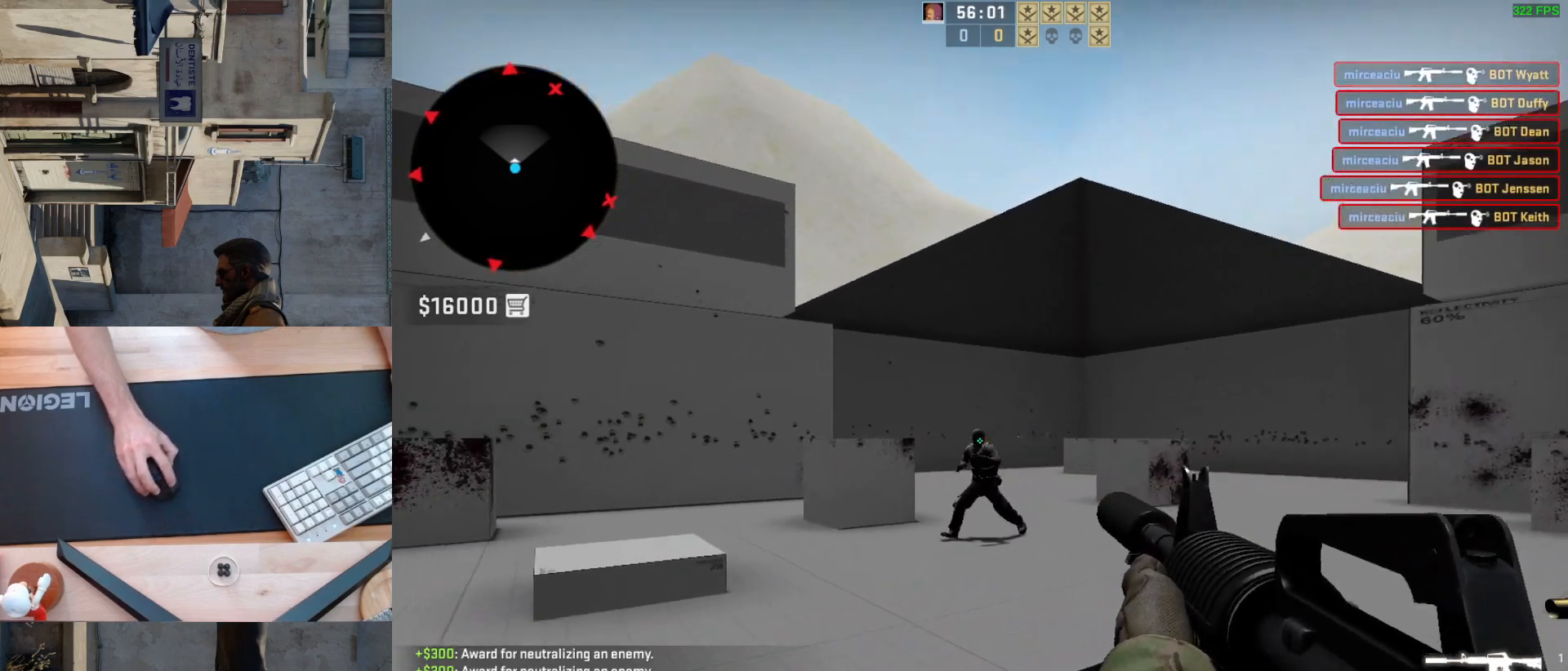
{"keys": [], "mouse": [], "events": [[33, "mouse_left", "up"], [150, "mouse_left", "down"], [467, "mouse_left", "up"]]}
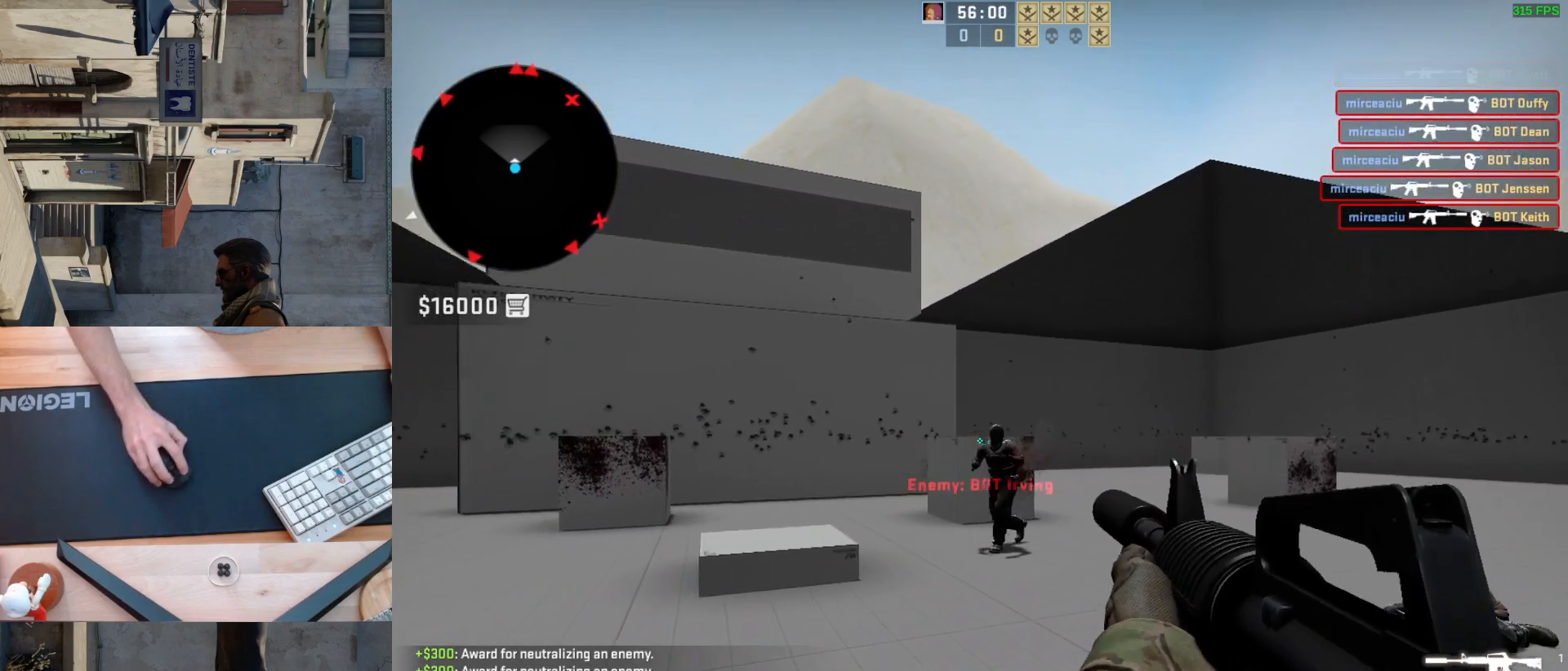
{"keys": ["d"], "mouse": [], "events": [[150, "mouse_left", "down"], [367, "mouse_left", "up"], [417, "d", "down"]]}
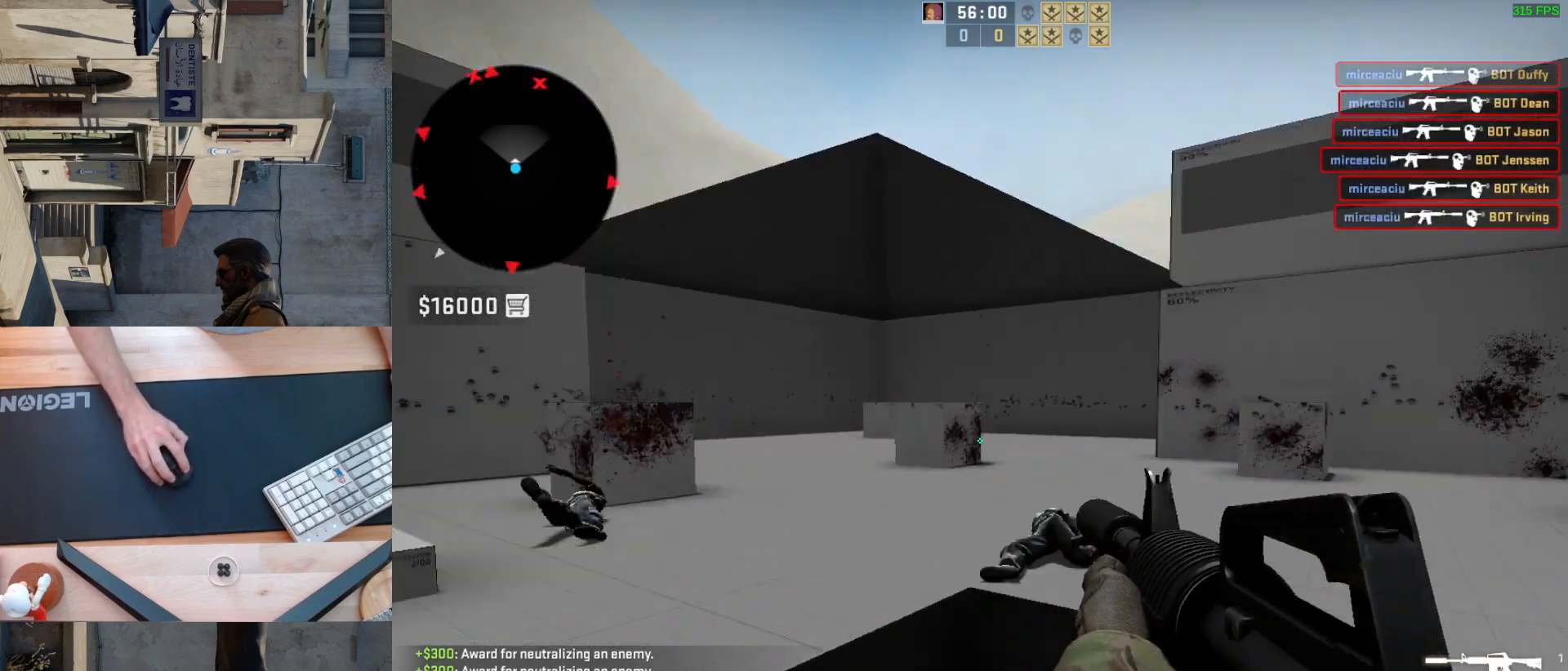
{"keys": [], "mouse": [], "events": [[50, "d", "up"], [83, "a", "down"], [200, "d", "down"], [300, "a", "up"], [350, "d", "up"]]}
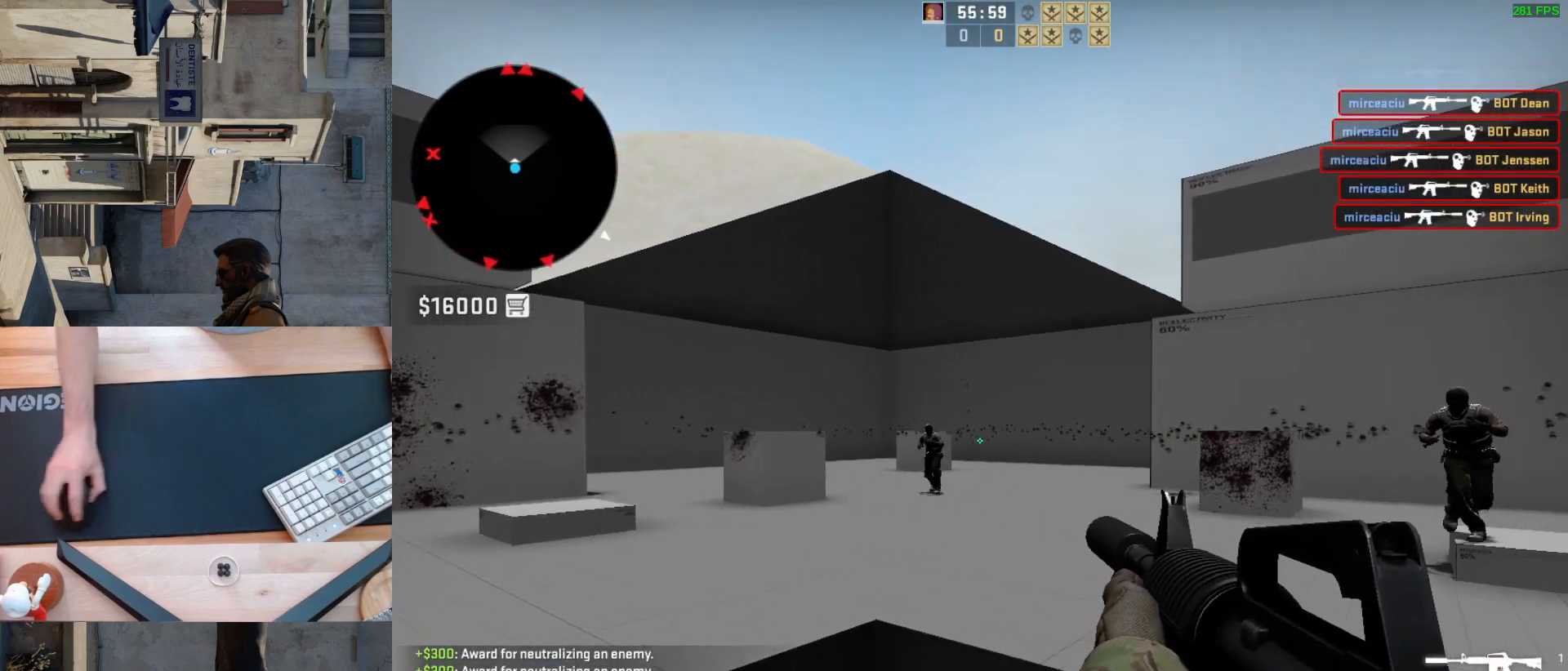
{"keys": [], "mouse": ["left"], "events": [[483, "mouse_left", "down"]]}
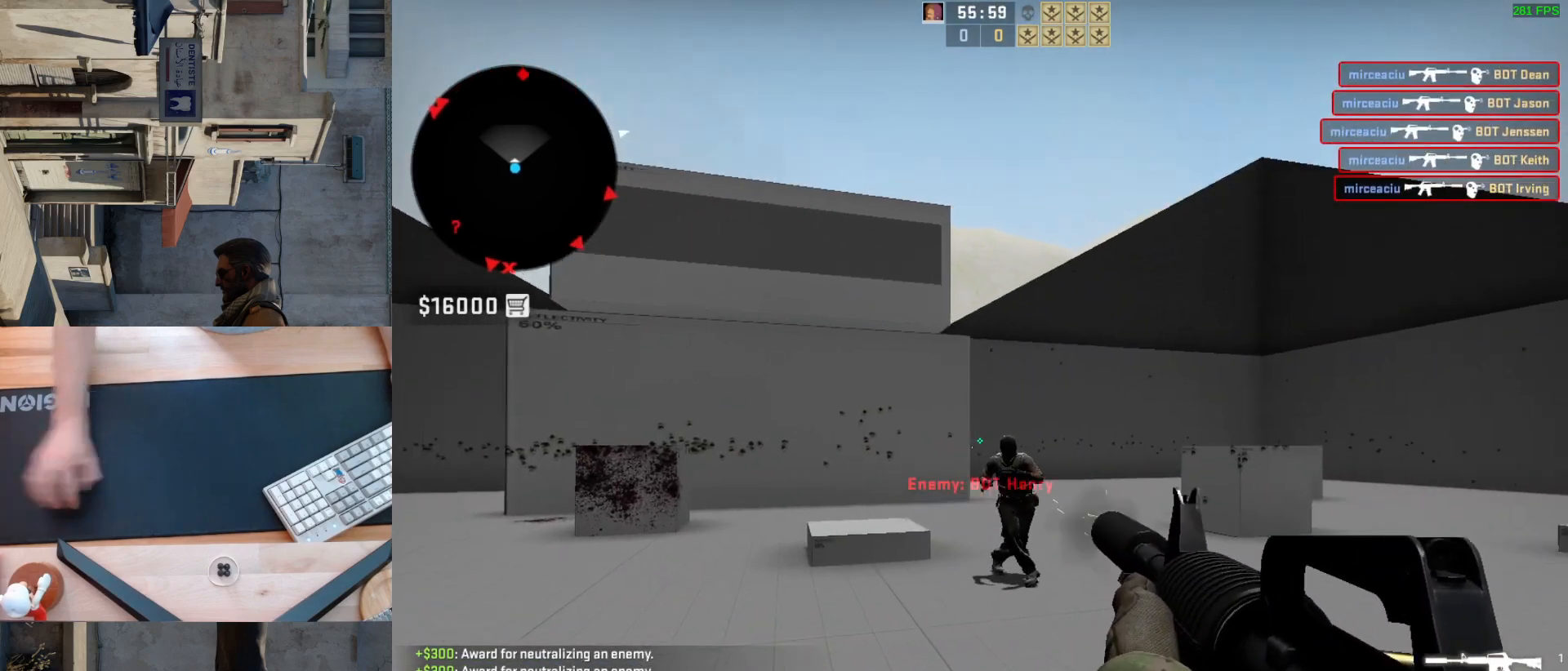
{"keys": [], "mouse": ["left"], "events": [[317, "mouse_left", "up"], [500, "mouse_left", "down"]]}
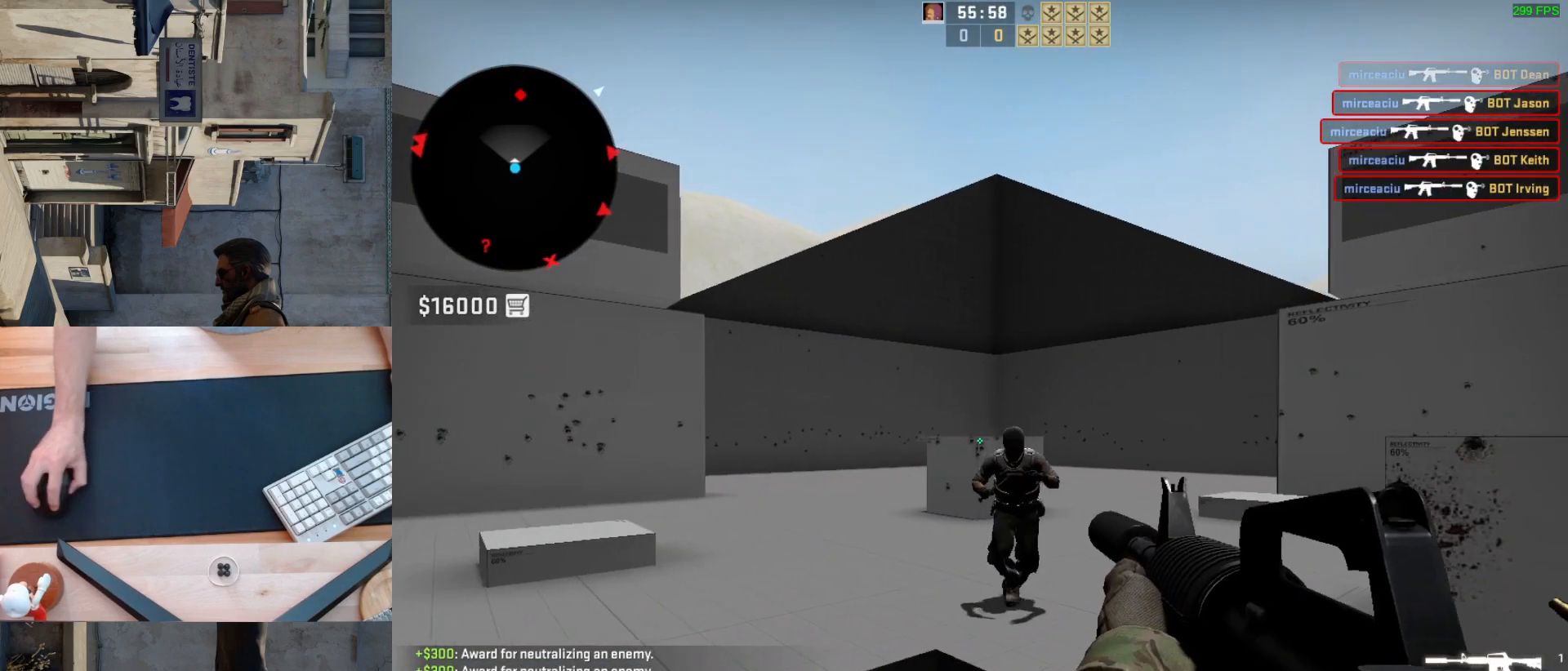
{"keys": [], "mouse": [], "events": [[417, "mouse_left", "up"]]}
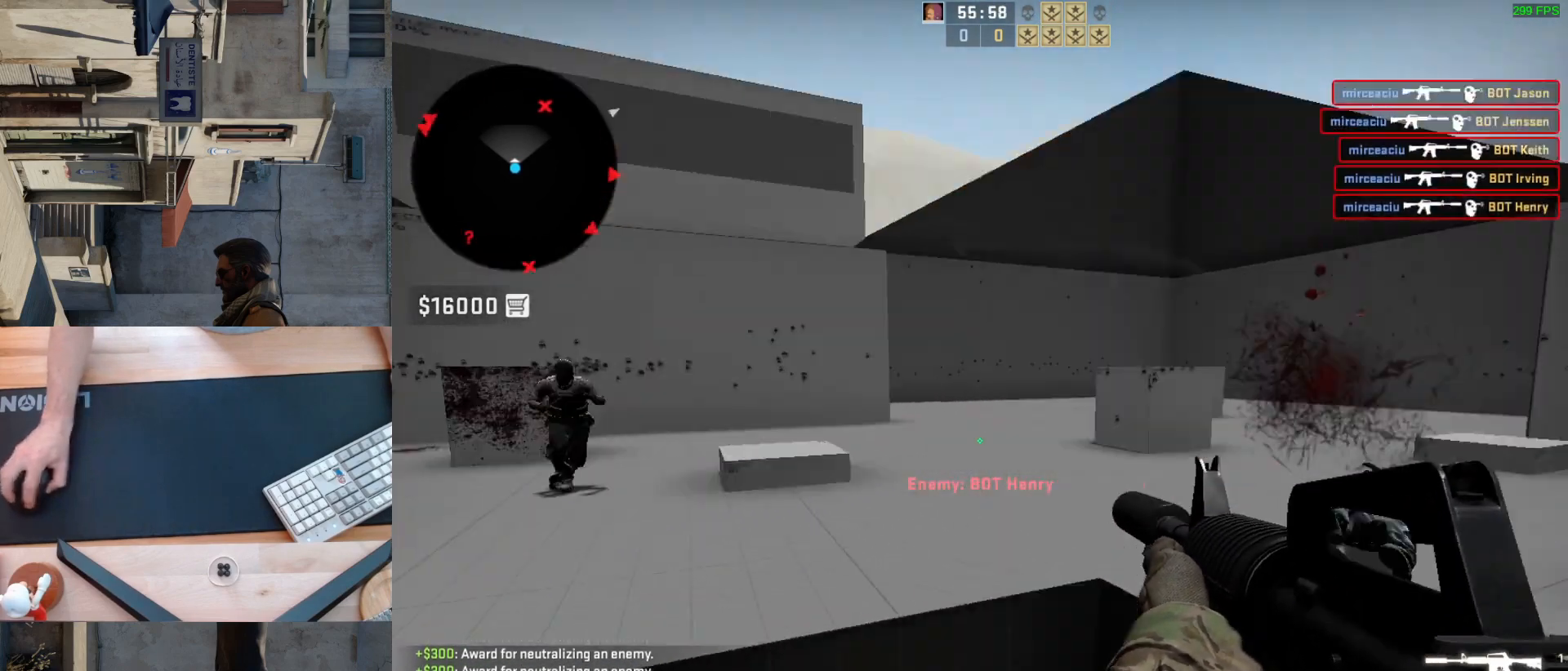
{"keys": [], "mouse": [], "events": [[100, "a", "down"], [200, "d", "down"], [267, "a", "up"], [317, "d", "up"]]}
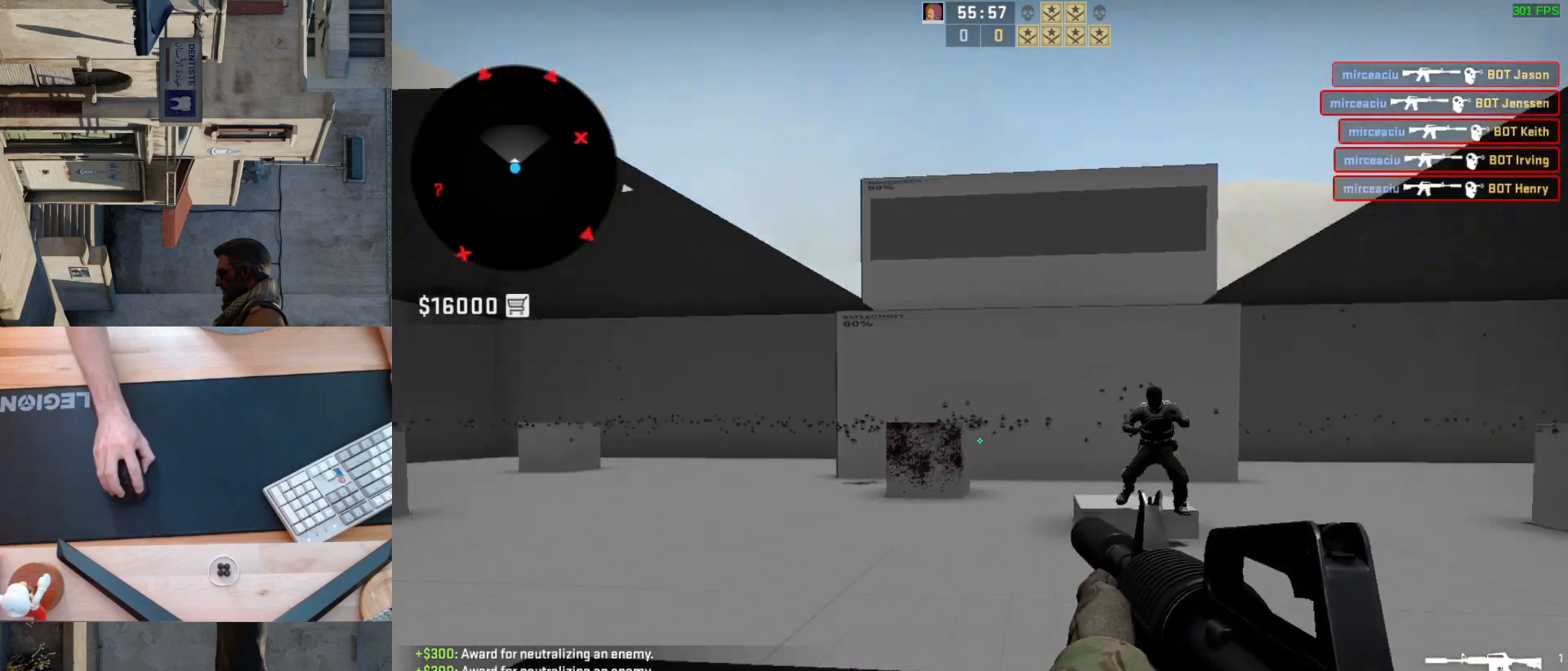
{"keys": [], "mouse": ["left"], "events": [[233, "mouse_left", "down"]]}
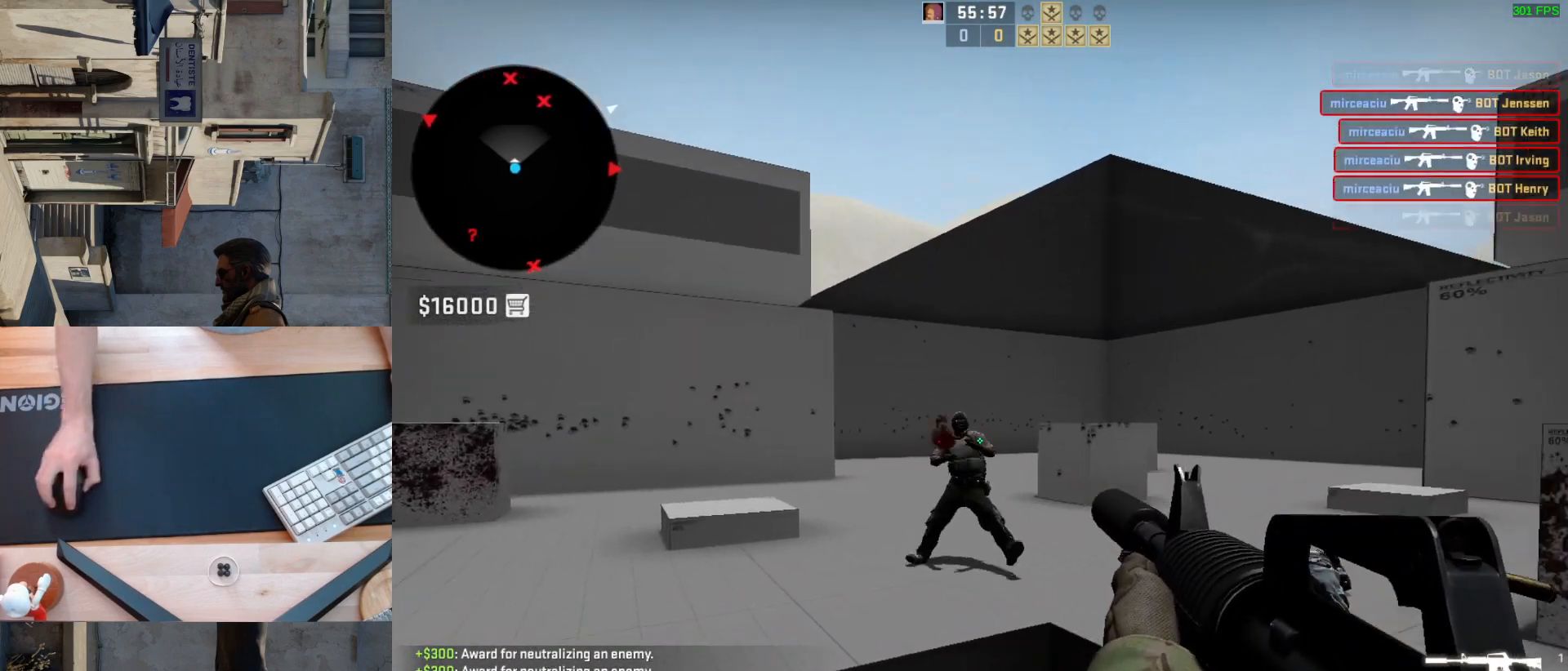
{"keys": ["a"], "mouse": [], "events": [[100, "mouse_left", "up"], [317, "a", "down"]]}
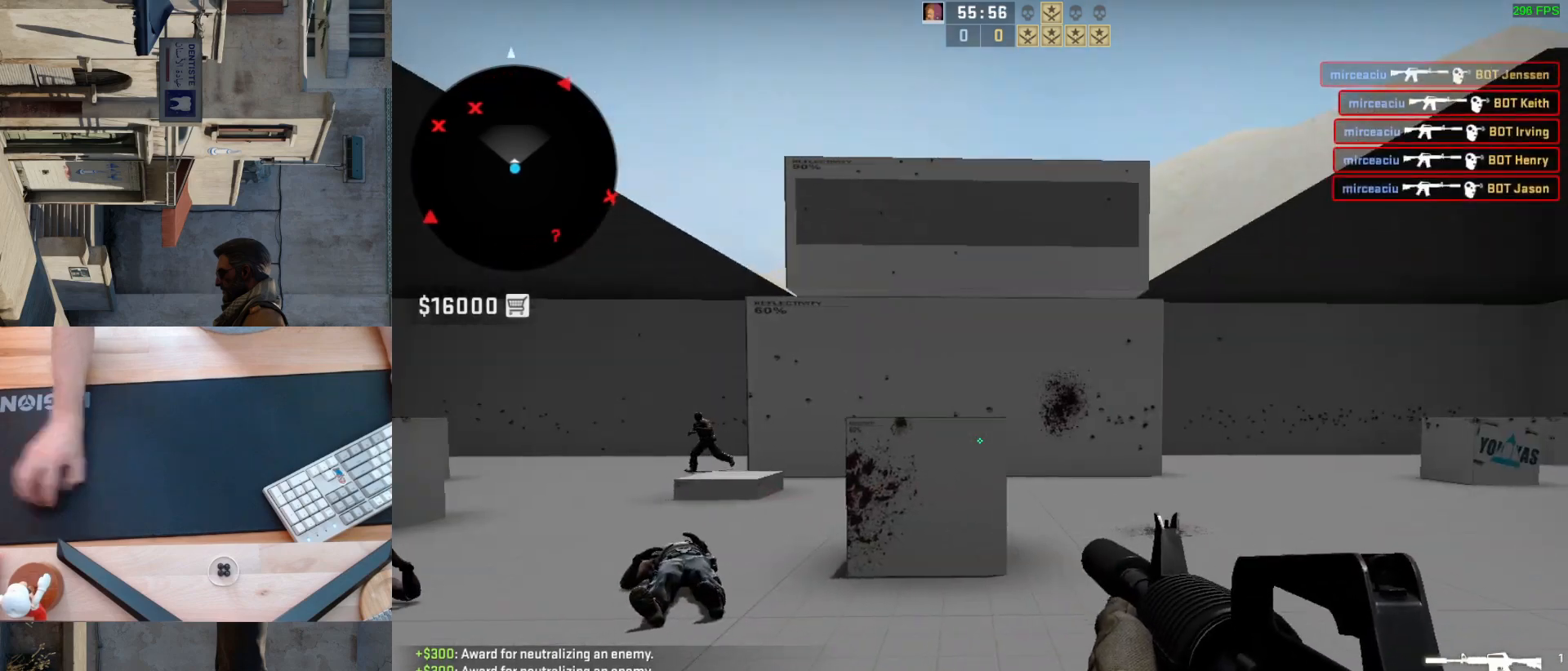
{"keys": [], "mouse": [], "events": [[100, "a", "up"], [100, "d", "down"], [267, "a", "down"], [283, "d", "up"], [367, "d", "down"], [450, "a", "up"], [500, "d", "up"]]}